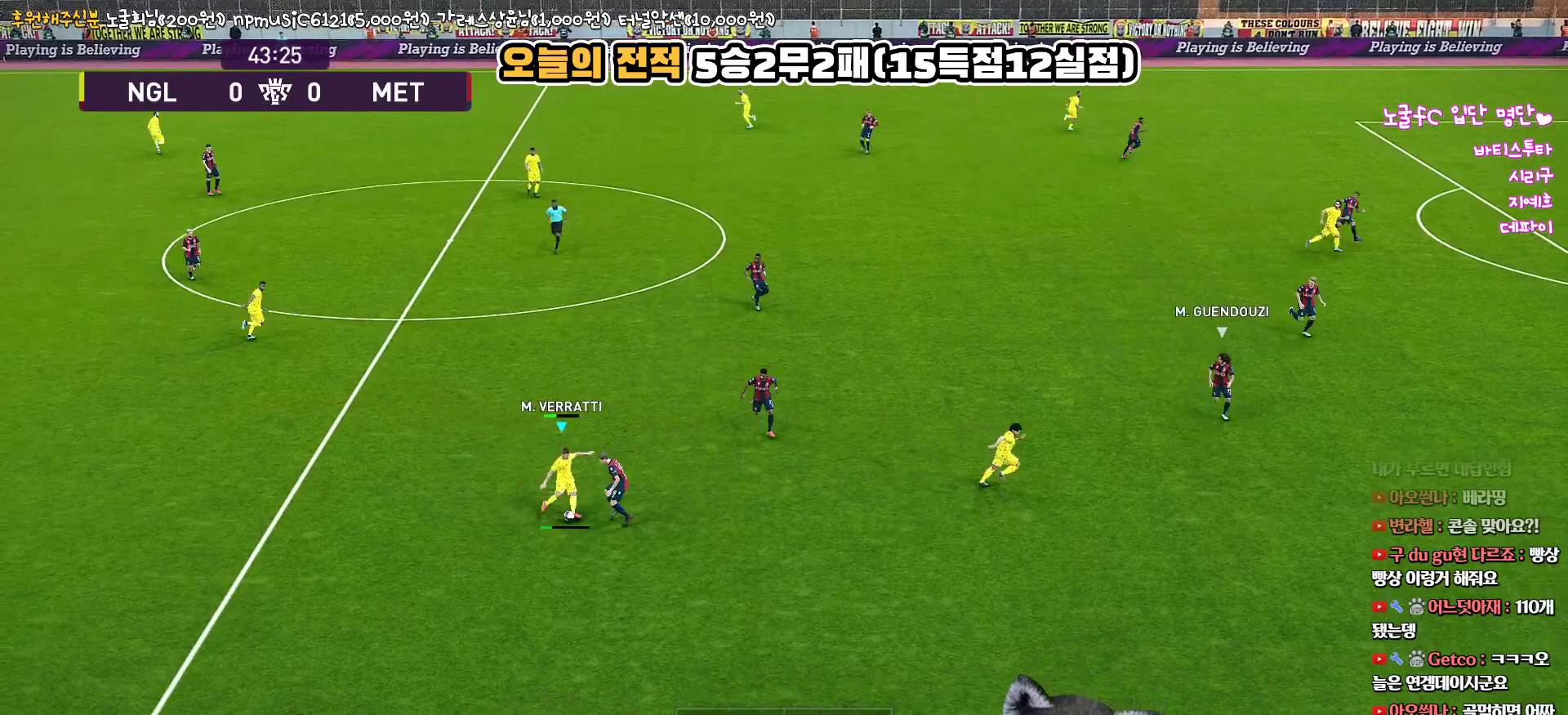
Gameplay with a controller (PlayStation layout); each line is a JSON object with the inputs held at the frame after it. "events" lists button and stick changes between this image and that frame as [ms after this image, input, new state], when the widget could be followed in between.
{"buttons": ["R1", "L3"], "left_stick": "down-right", "right_stick": "center", "events": [[450, "R1", "down"], [467, "left_stick", "down-right"]]}
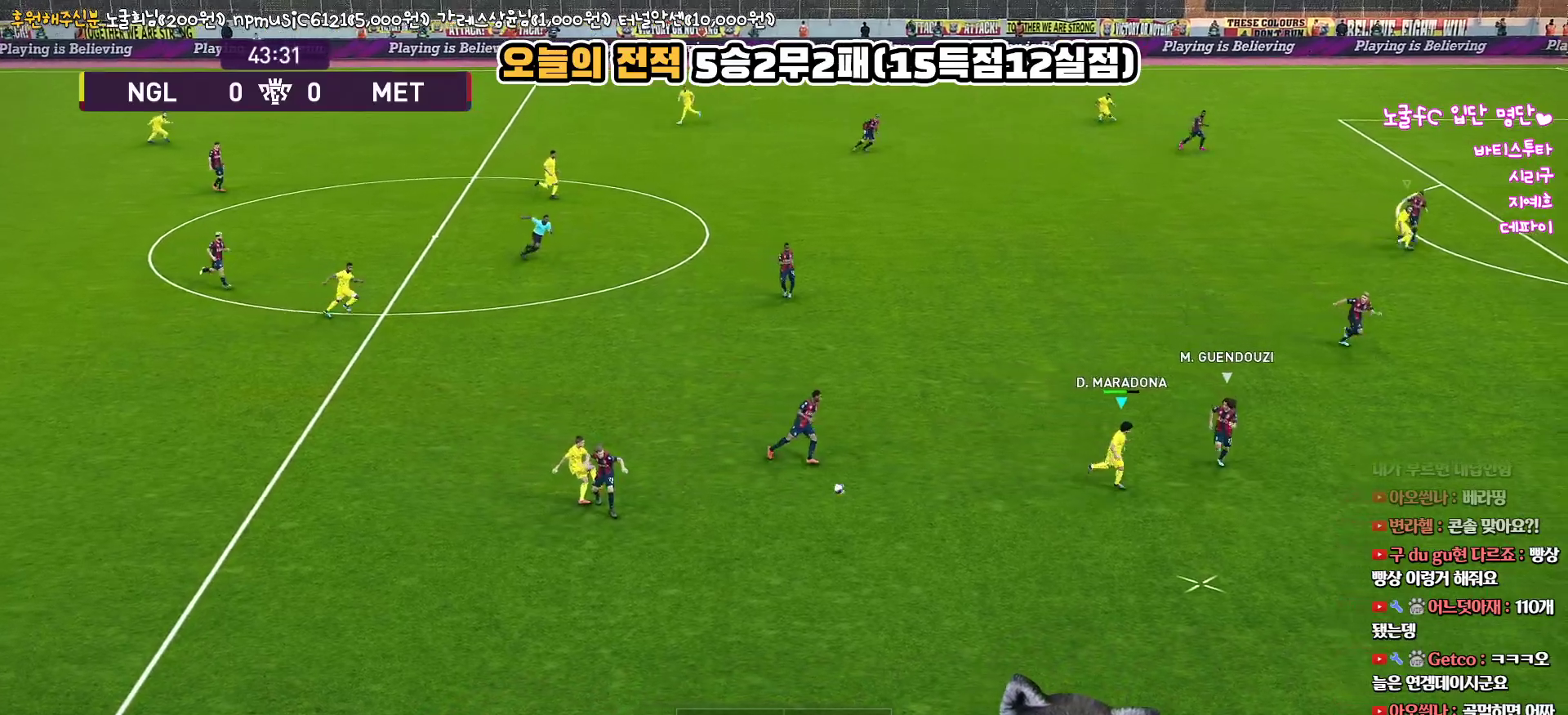
{"buttons": ["R1", "R2", "L3"], "left_stick": "down-left", "right_stick": "center", "events": [[317, "R2", "down"], [383, "left_stick", "down"], [500, "left_stick", "down-left"]]}
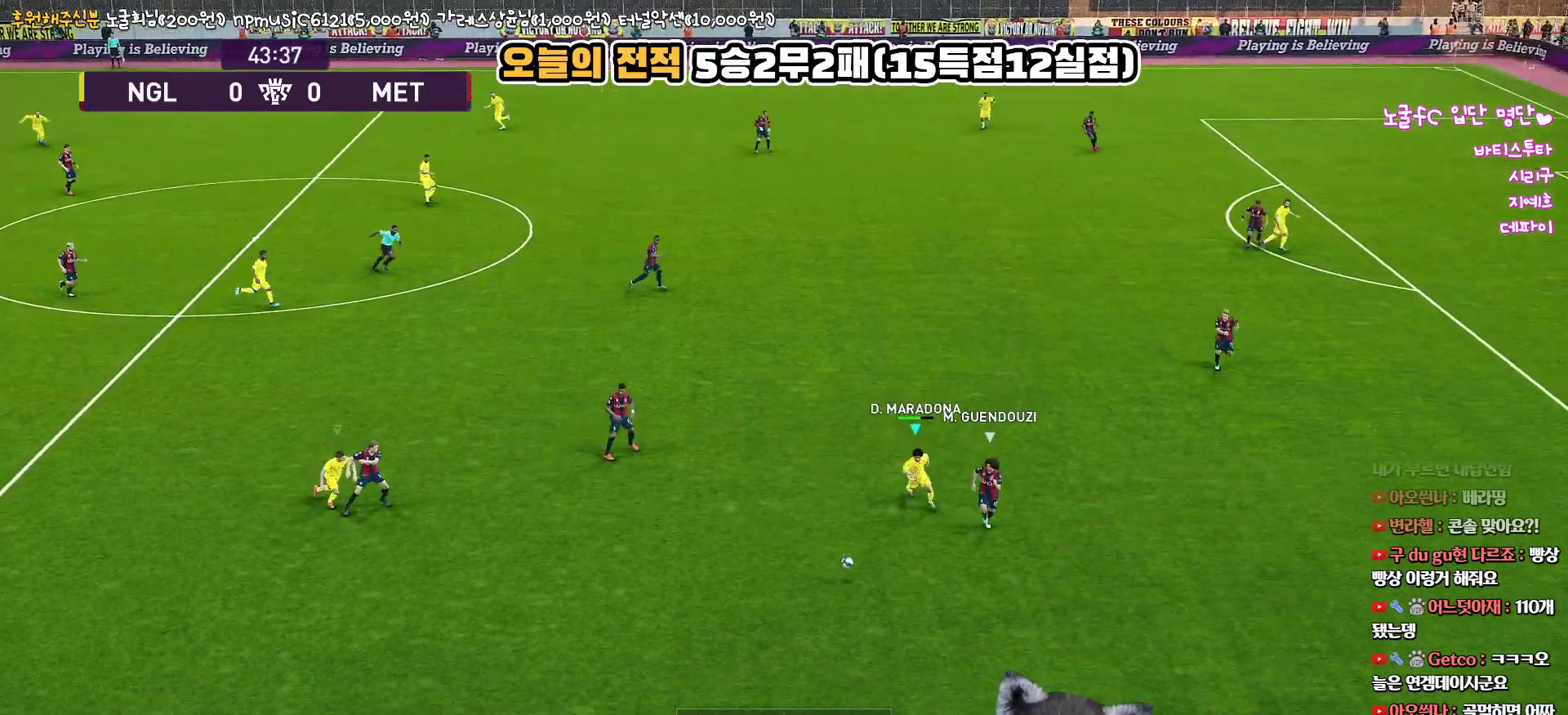
{"buttons": ["R1", "R2", "L3"], "left_stick": "down-left", "right_stick": "center", "events": []}
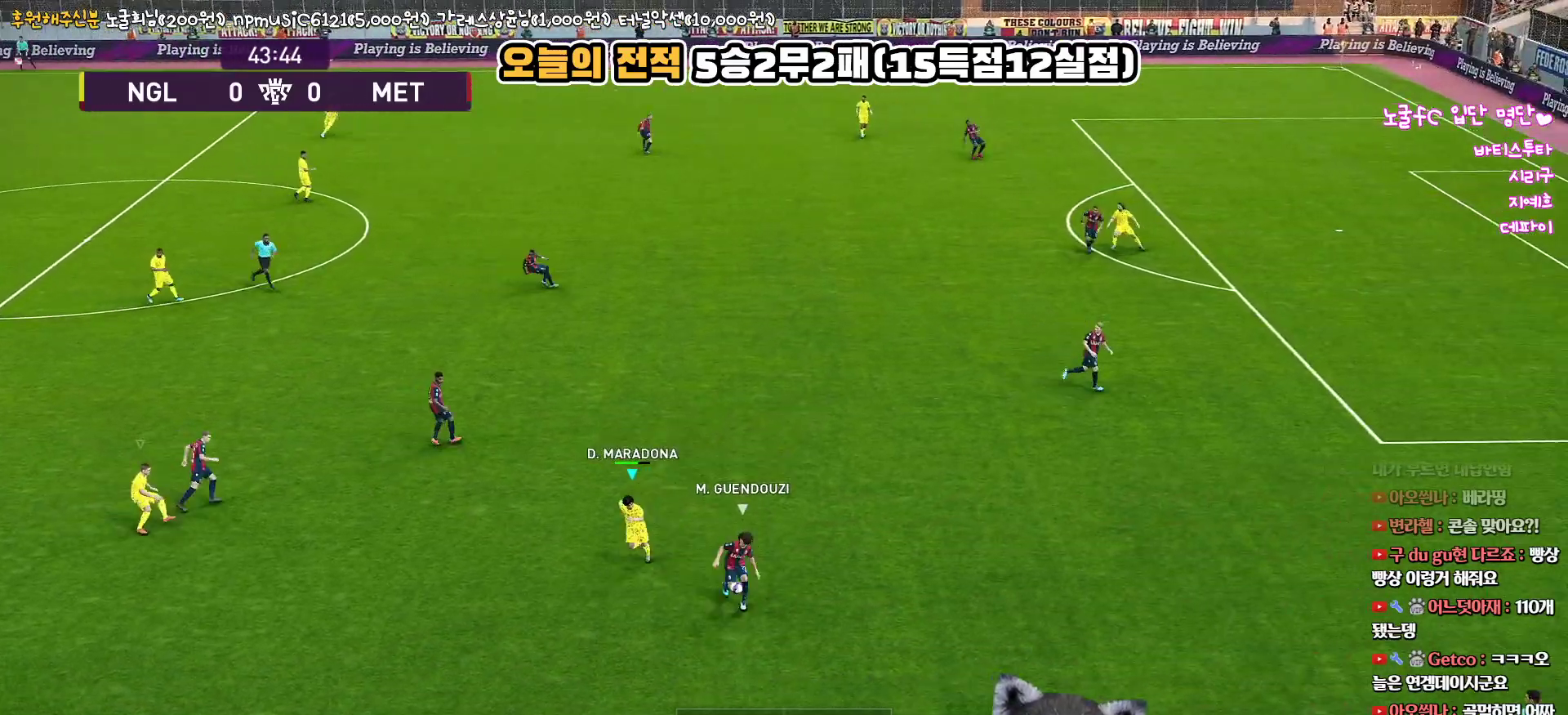
{"buttons": ["R1", "R2", "L3"], "left_stick": "right", "right_stick": "center", "events": [[50, "left_stick", "down"], [167, "left_stick", "down-right"], [383, "left_stick", "right"]]}
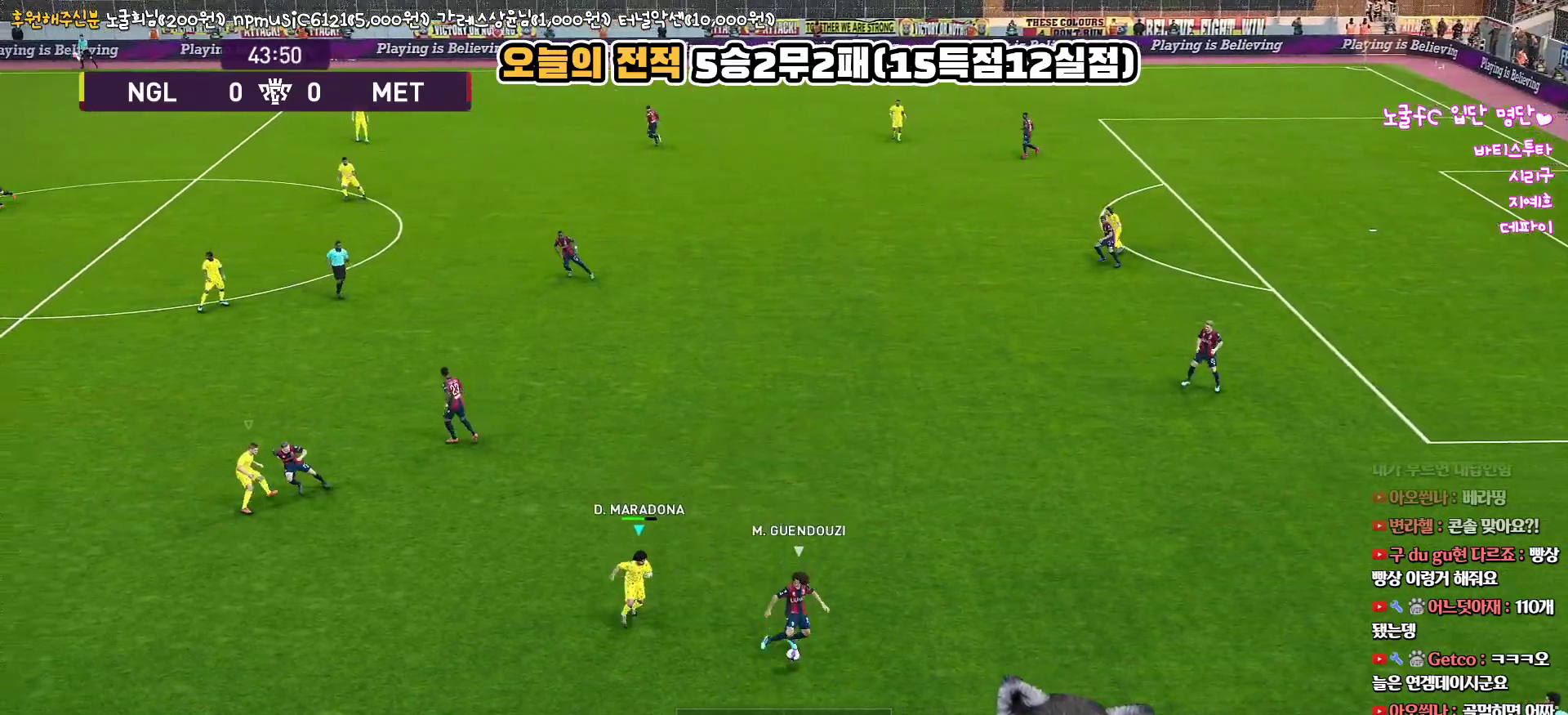
{"buttons": ["R1", "R2", "L3"], "left_stick": "up-right", "right_stick": "center", "events": [[167, "left_stick", "up-right"]]}
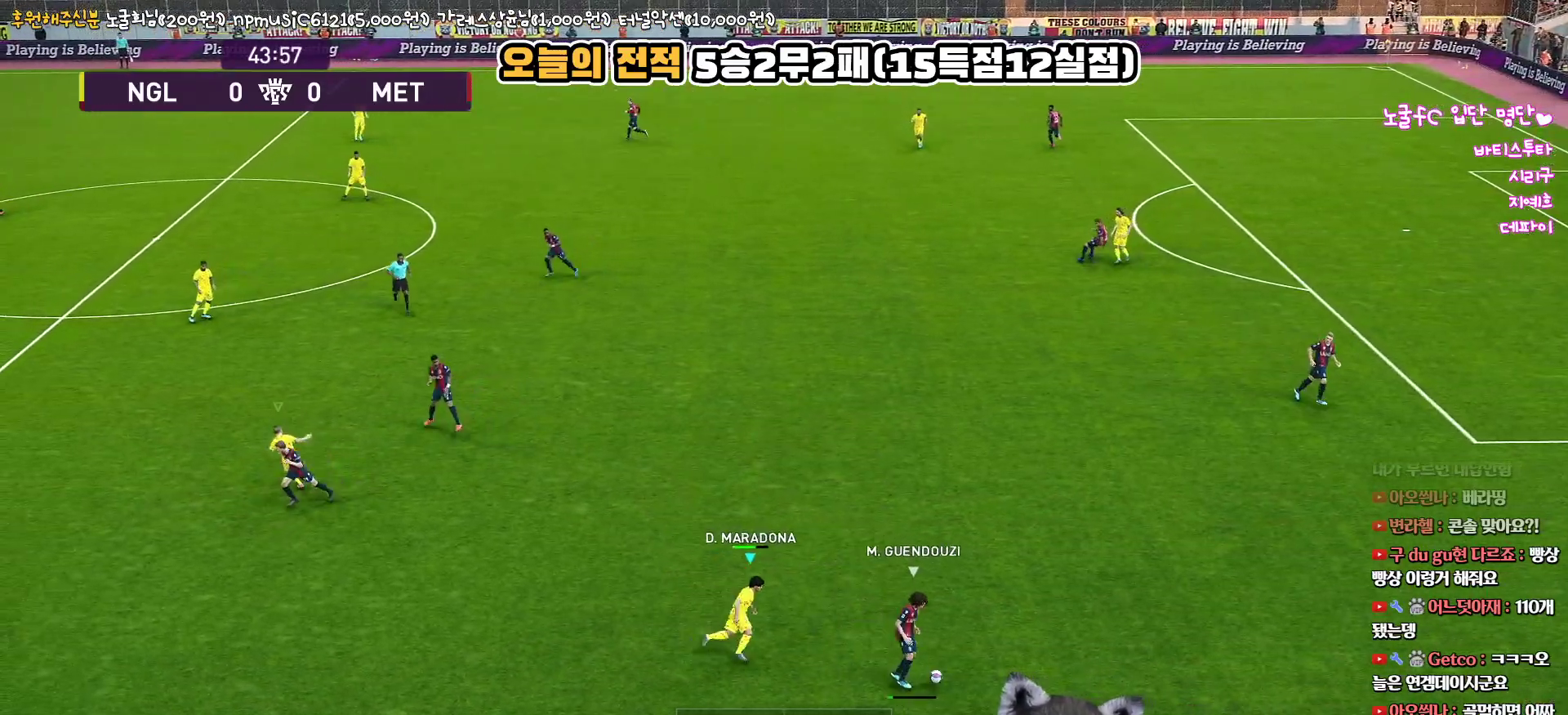
{"buttons": ["CROSS", "R1", "R2", "L3"], "left_stick": "up-right", "right_stick": "center", "events": [[433, "CROSS", "down"]]}
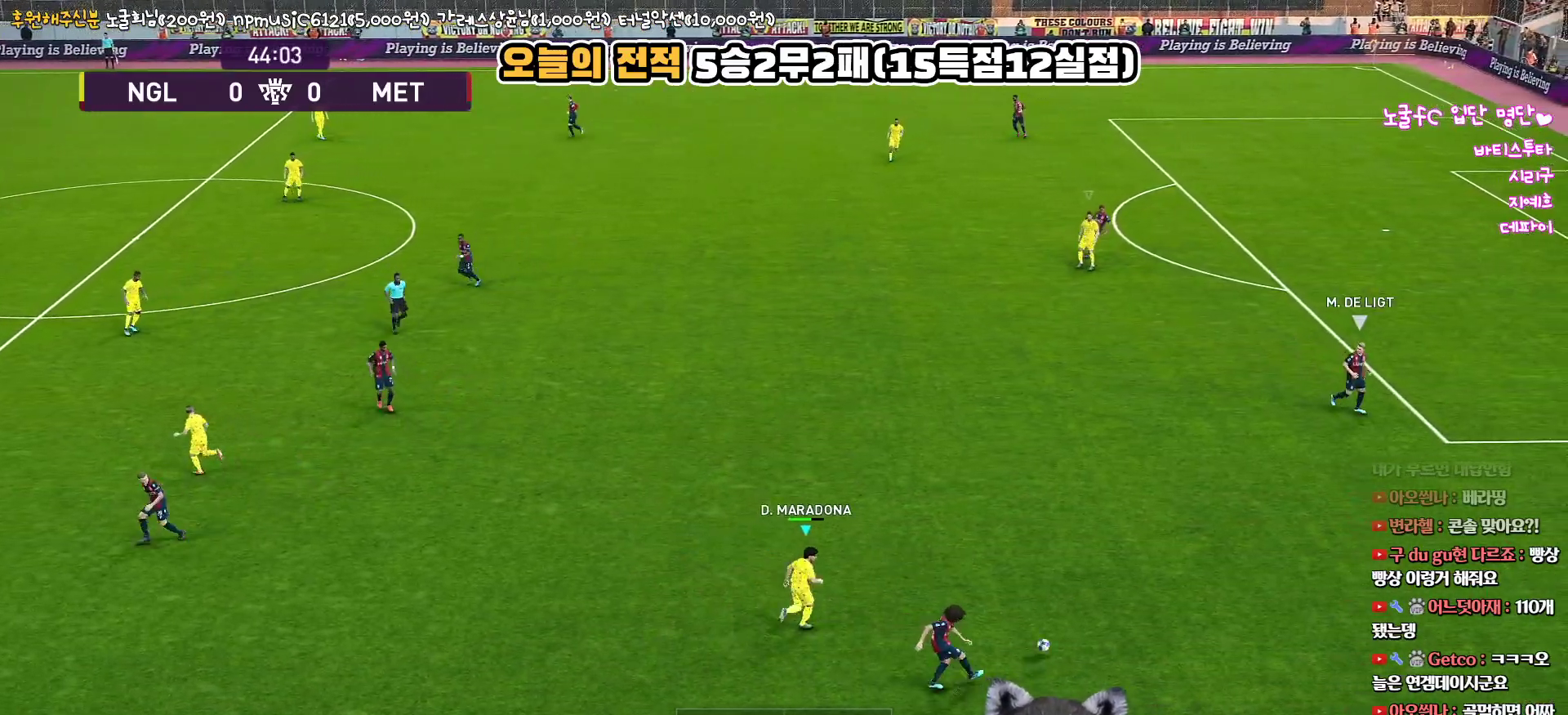
{"buttons": ["R1", "R2"], "left_stick": "down-right", "right_stick": "center", "events": [[67, "R2", "up"], [100, "L3", "up"], [167, "SQUARE", "down"], [183, "left_stick", "up"], [200, "SQUARE", "up"], [283, "left_stick", "center"], [350, "R2", "down"], [400, "CROSS", "up"], [417, "left_stick", "down-right"]]}
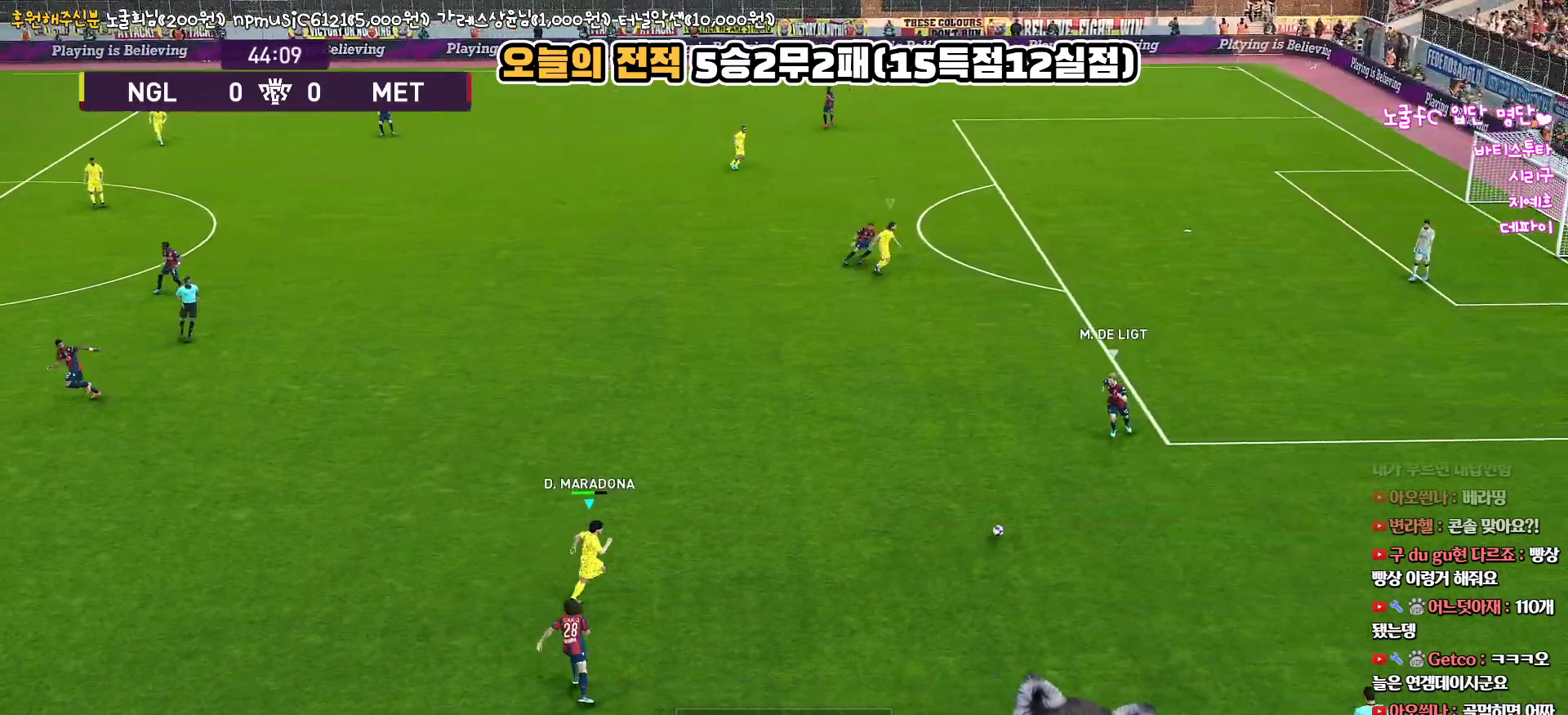
{"buttons": ["SQUARE", "R1", "R2", "L3"], "left_stick": "down", "right_stick": "center", "events": [[200, "L3", "down"], [200, "right_stick", "up"], [300, "right_stick", "center"], [433, "left_stick", "down"], [450, "SQUARE", "down"]]}
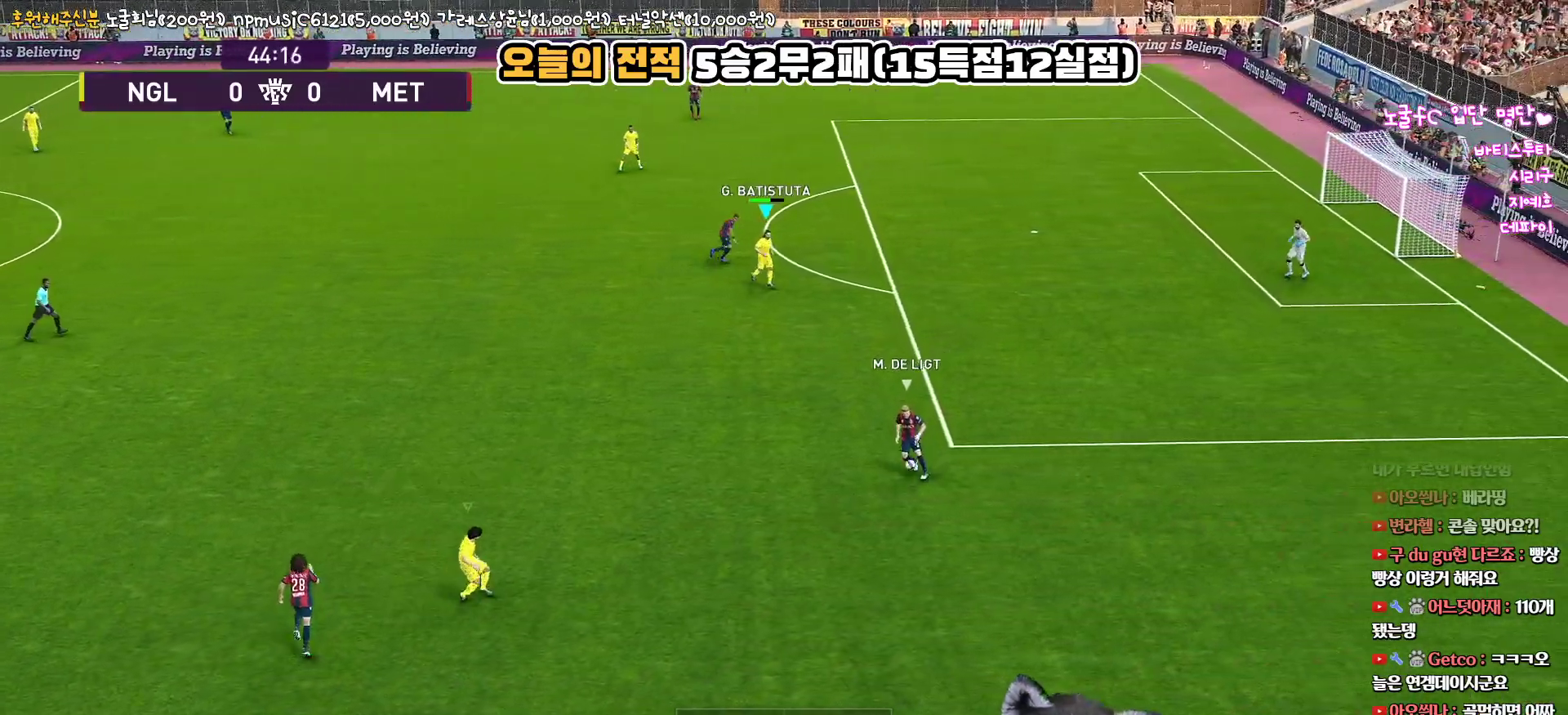
{"buttons": ["SQUARE", "R1", "R2", "L3"], "left_stick": "down-left", "right_stick": "center", "events": [[67, "left_stick", "down-left"]]}
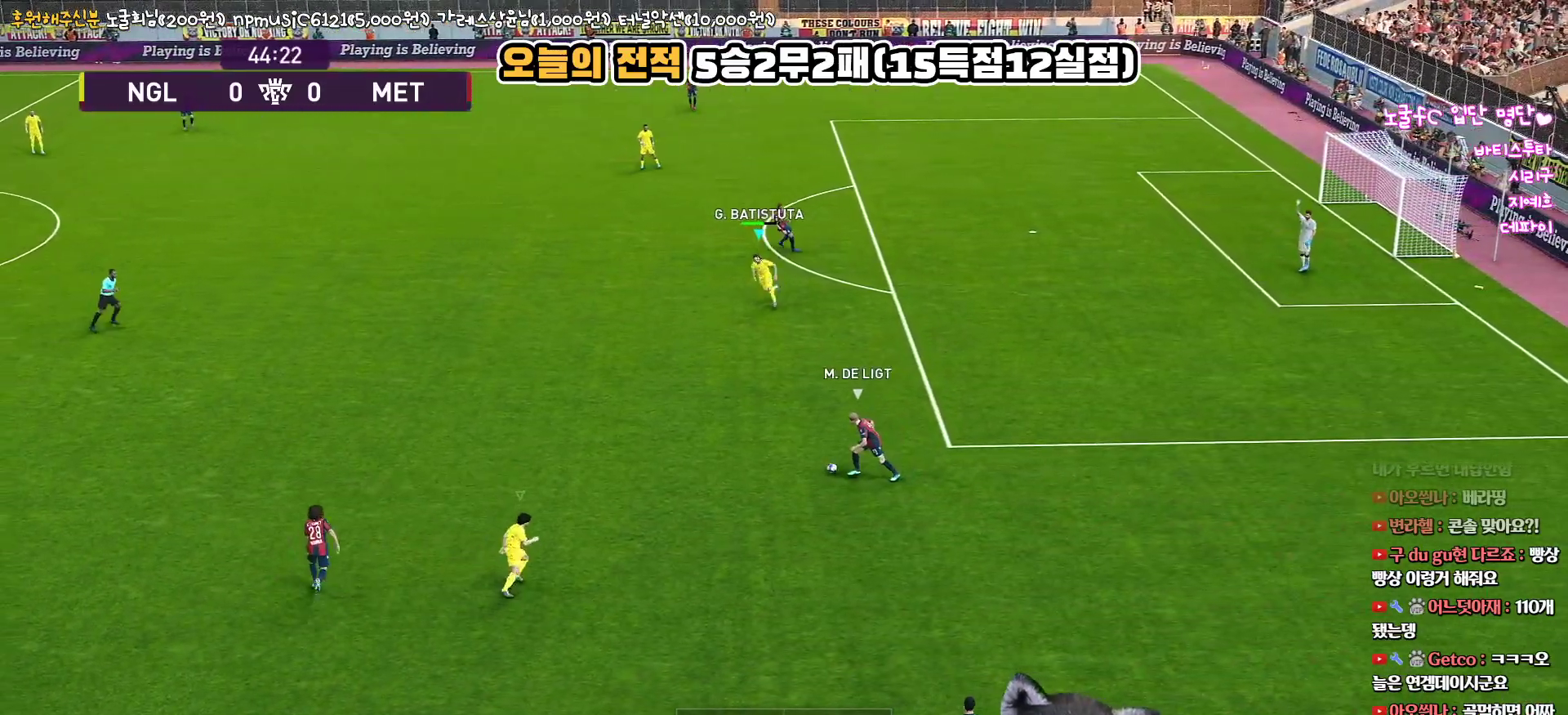
{"buttons": ["R1", "R2", "L3"], "left_stick": "left", "right_stick": "center", "events": [[50, "SQUARE", "up"], [67, "left_stick", "left"]]}
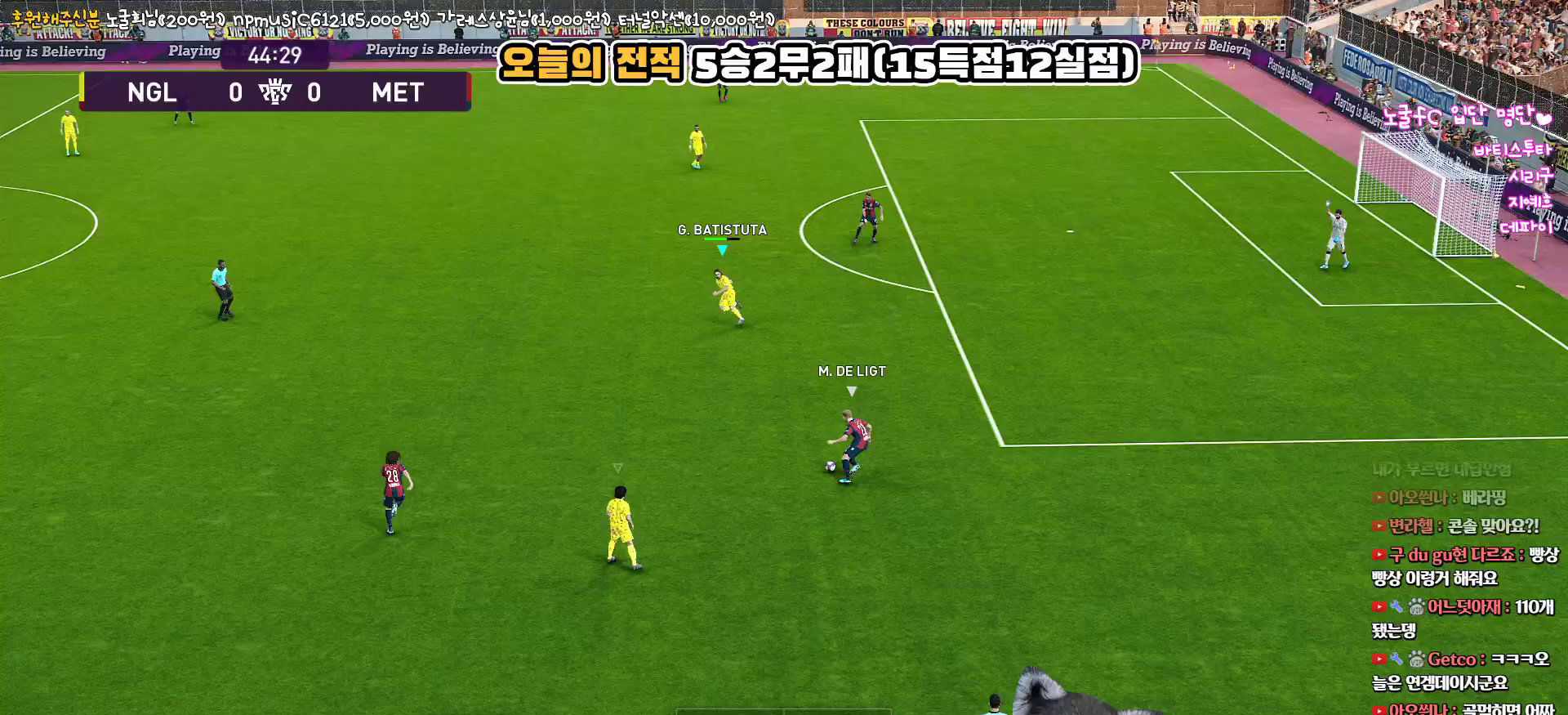
{"buttons": ["R1", "R2", "L3"], "left_stick": "left", "right_stick": "center", "events": []}
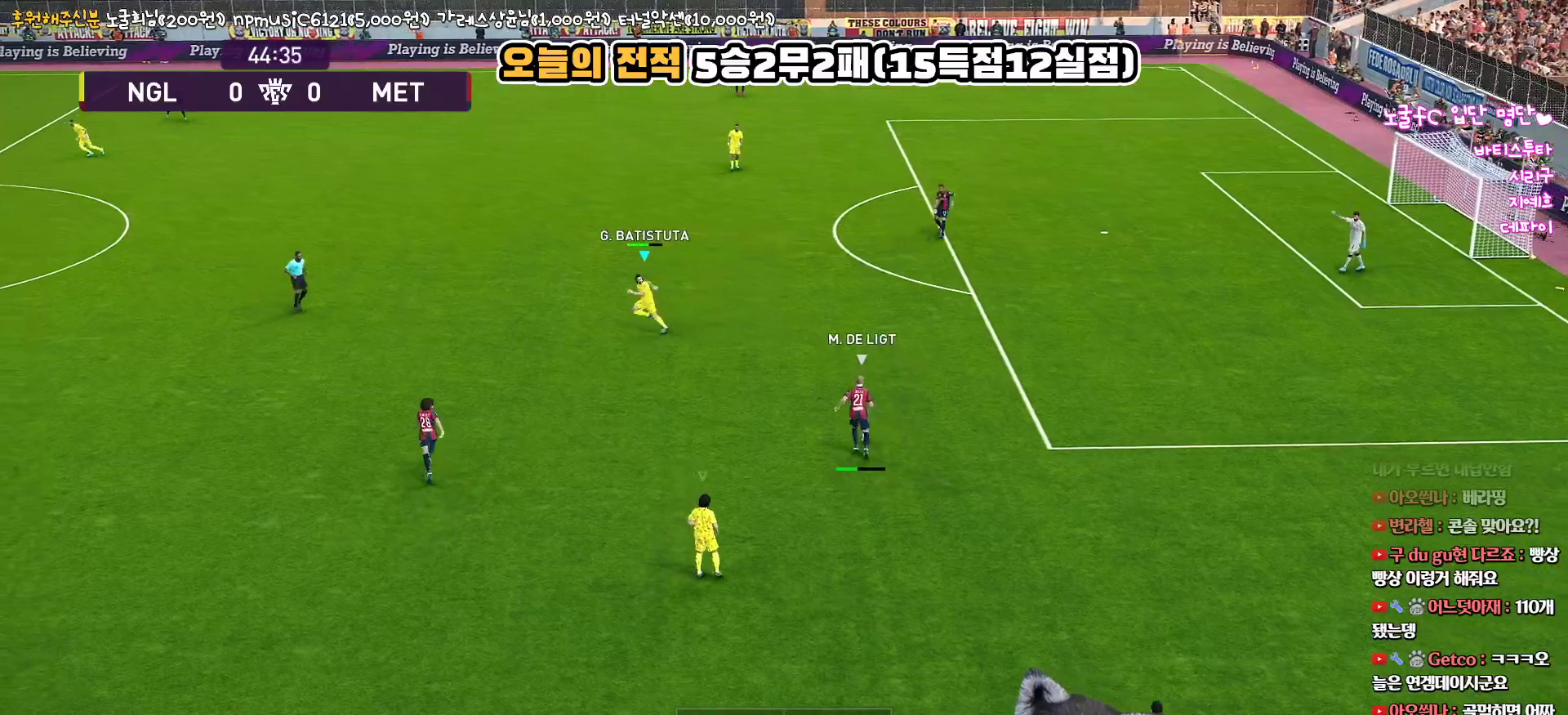
{"buttons": ["R1"], "left_stick": "left", "right_stick": "center", "events": [[383, "L3", "up"], [500, "R2", "up"]]}
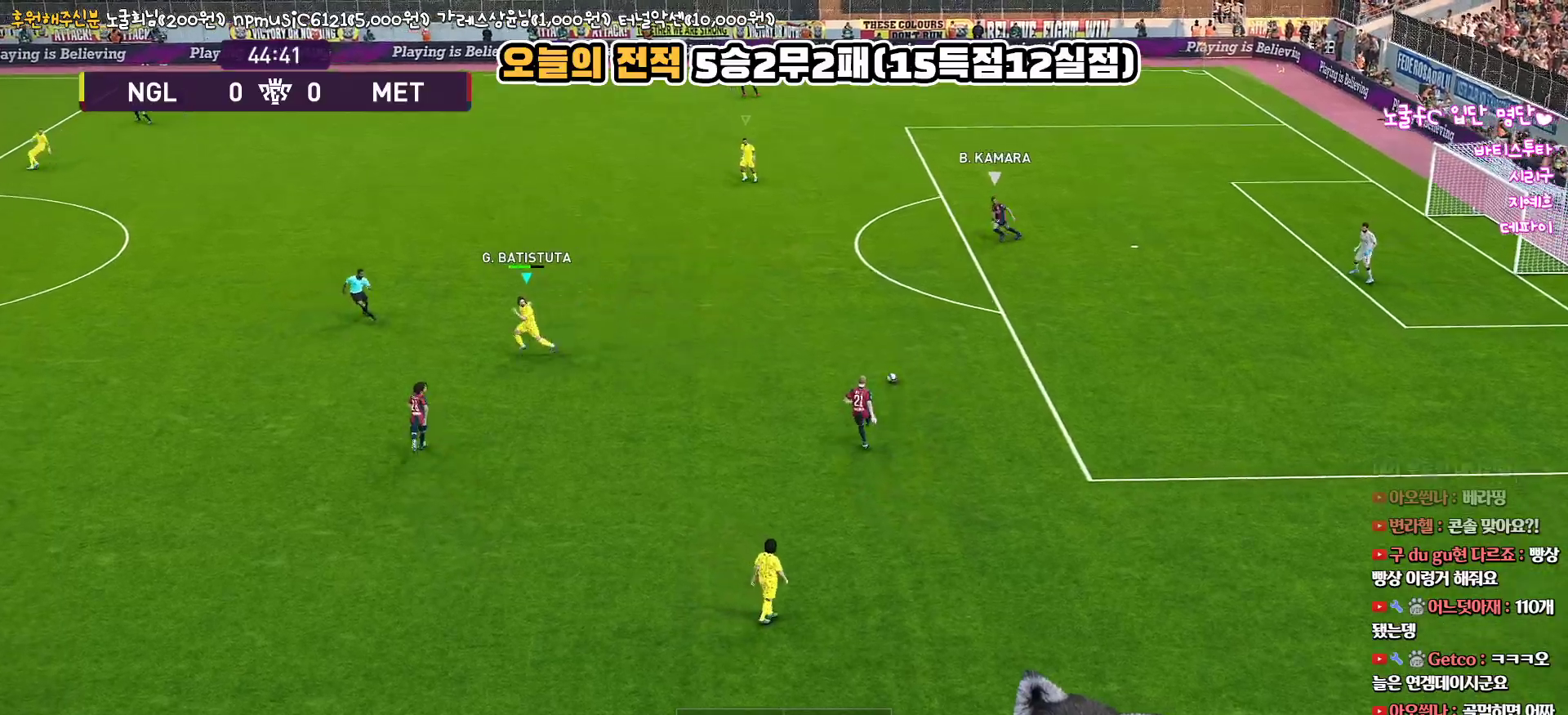
{"buttons": ["R1", "R2"], "left_stick": "center", "right_stick": "center", "events": [[117, "R1", "up"], [283, "left_stick", "center"], [383, "R2", "down"], [450, "R1", "down"]]}
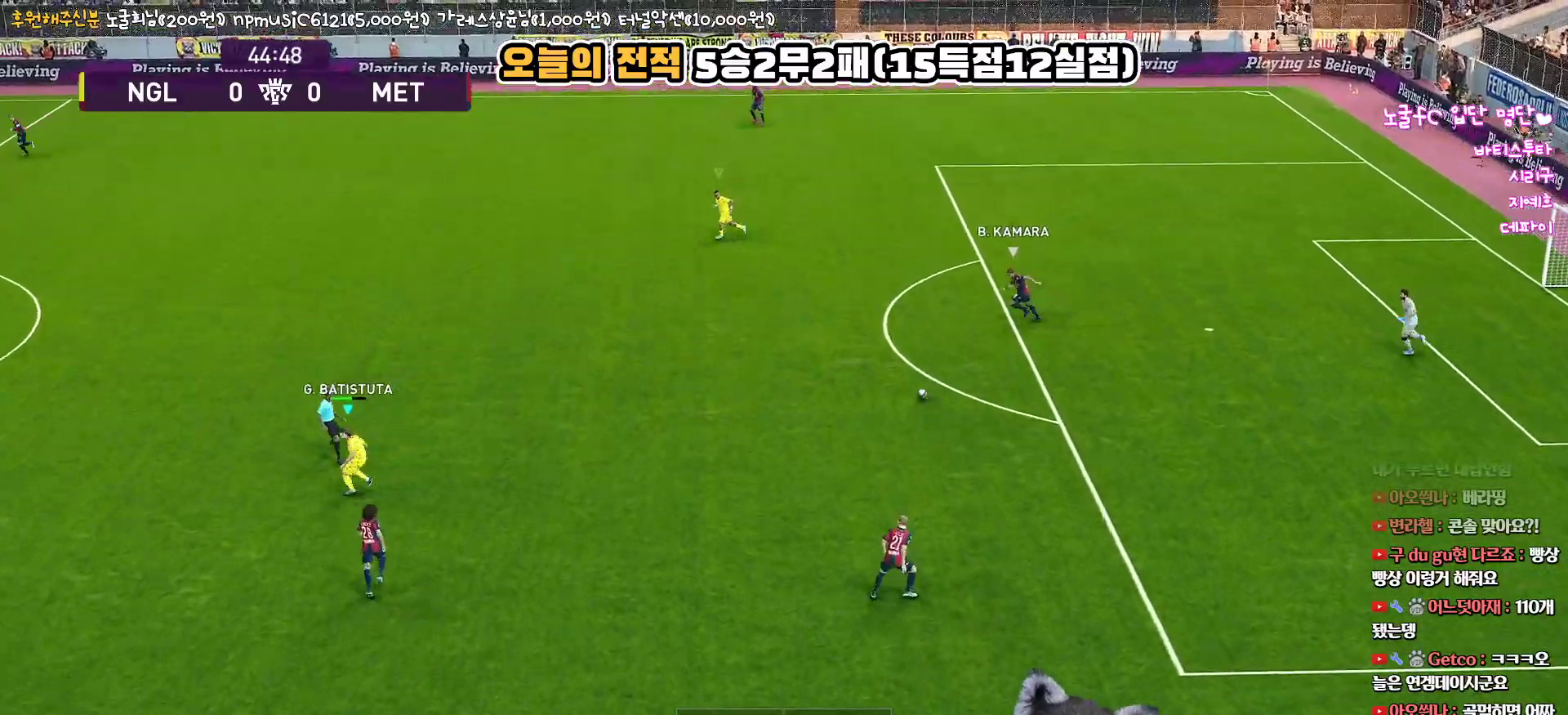
{"buttons": ["R1", "R2"], "left_stick": "left", "right_stick": "center", "events": [[17, "left_stick", "down"], [83, "L1", "down"], [267, "left_stick", "left"], [300, "L1", "up"]]}
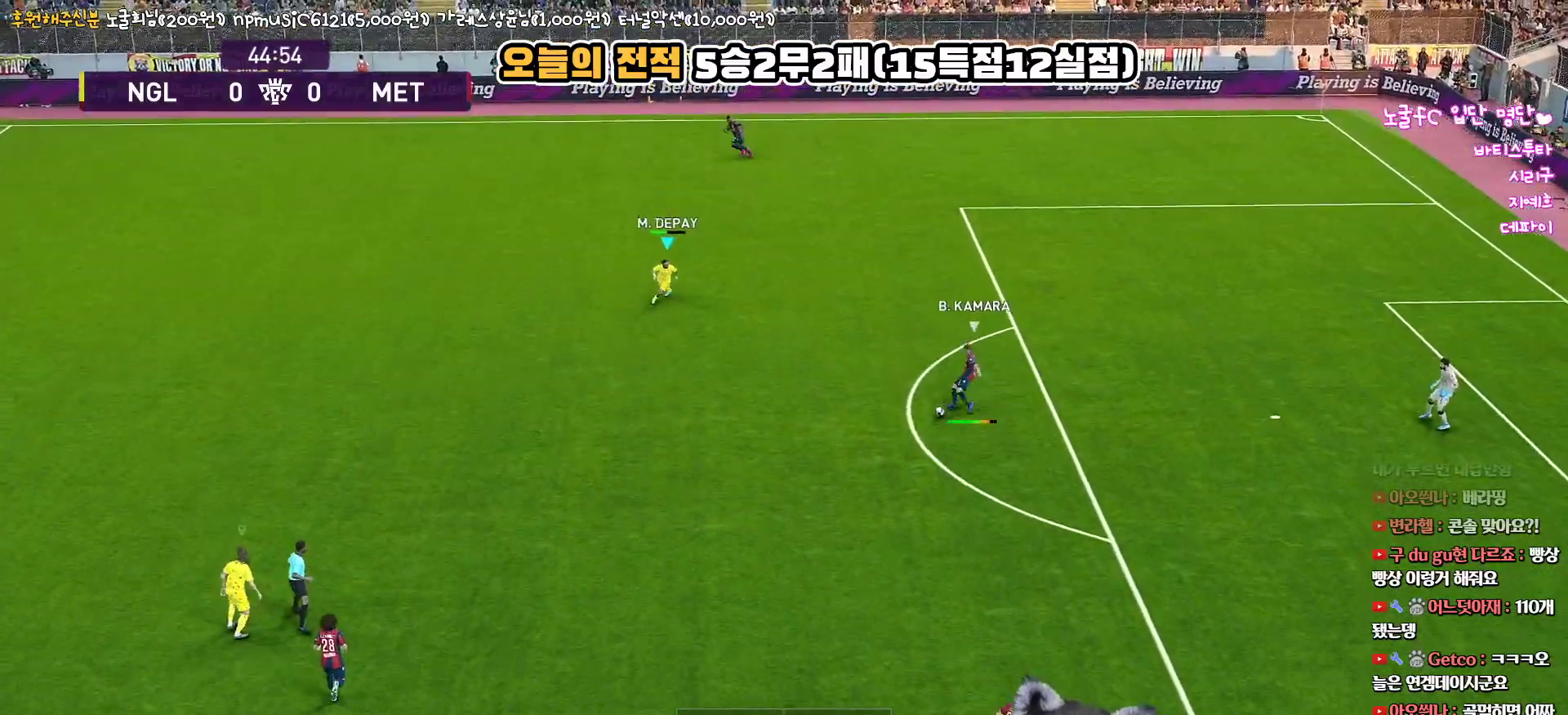
{"buttons": ["R1", "R2"], "left_stick": "left", "right_stick": "center", "events": []}
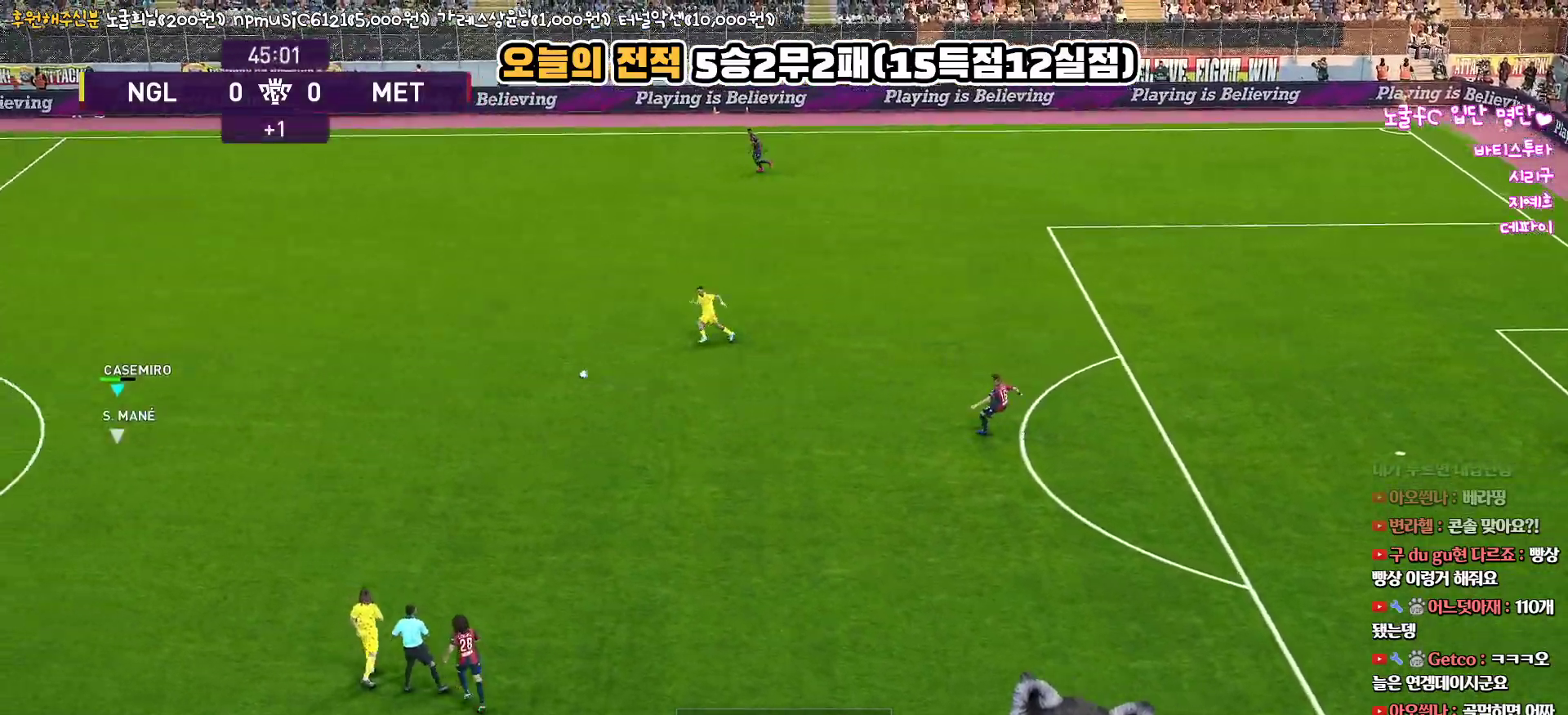
{"buttons": ["CROSS", "R1"], "left_stick": "up-right", "right_stick": "center", "events": [[183, "R2", "up"], [200, "left_stick", "up-right"], [483, "CROSS", "down"]]}
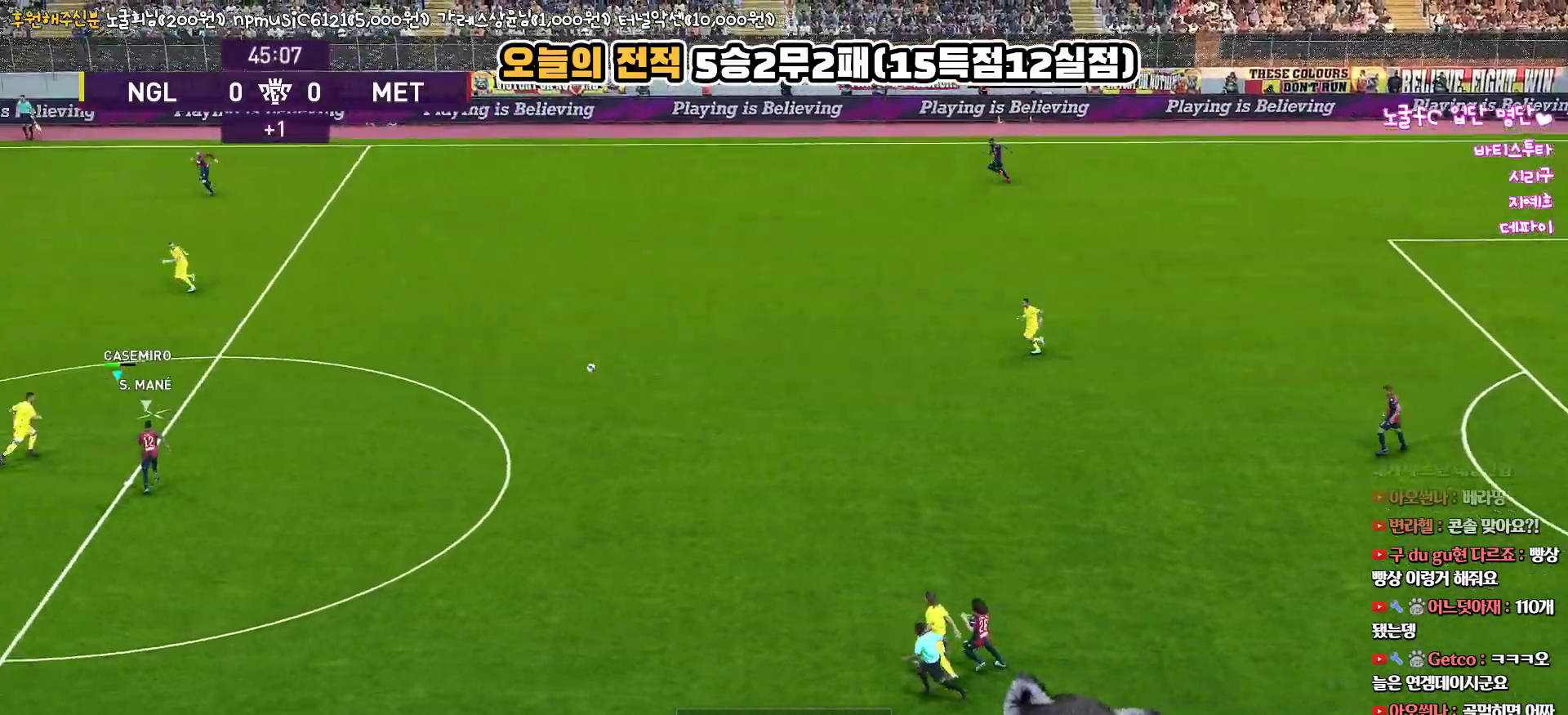
{"buttons": ["R1"], "left_stick": "up-right", "right_stick": "center", "events": [[100, "CROSS", "up"]]}
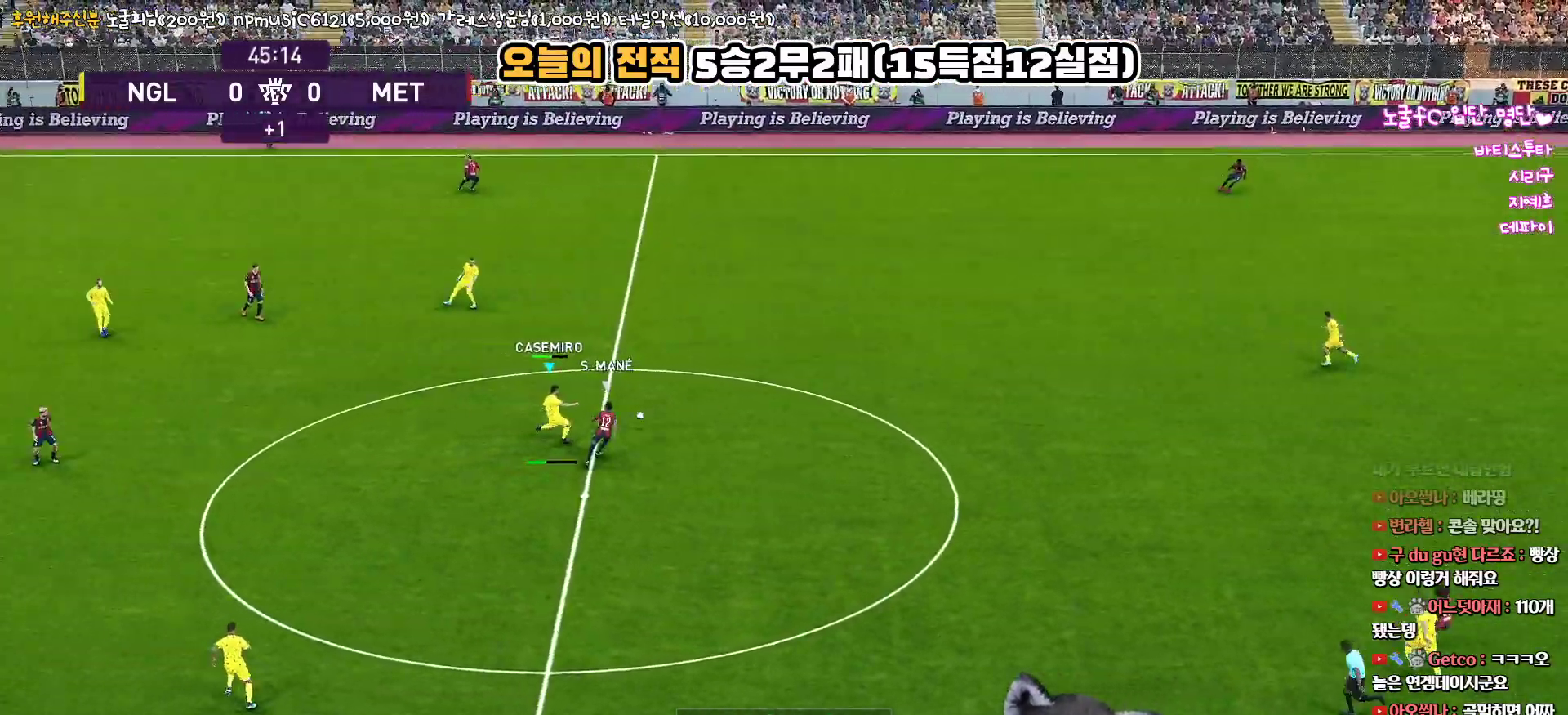
{"buttons": [], "left_stick": "up-right", "right_stick": "center", "events": [[33, "R1", "up"], [167, "R2", "down"], [333, "R2", "up"]]}
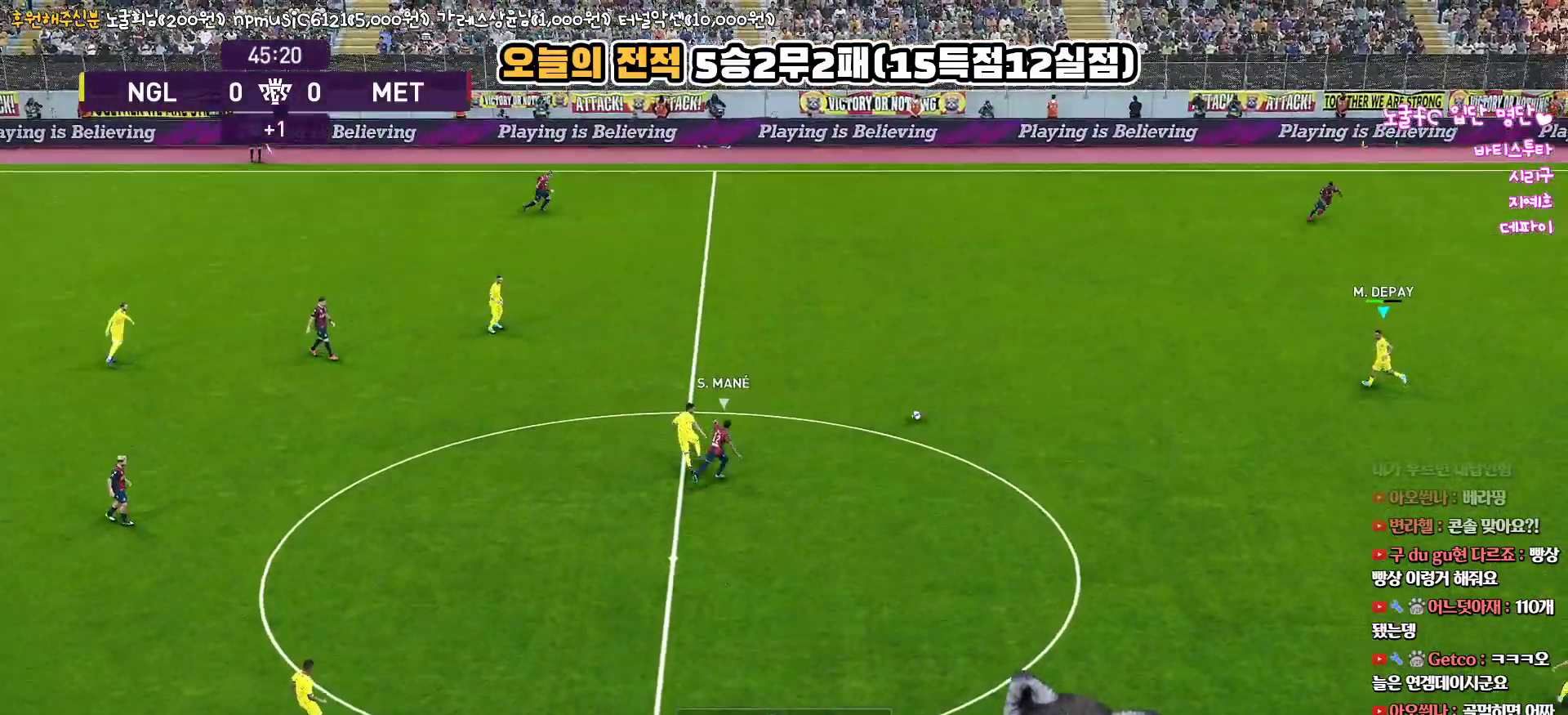
{"buttons": [], "left_stick": "left", "right_stick": "center", "events": [[83, "left_stick", "up"], [333, "left_stick", "left"]]}
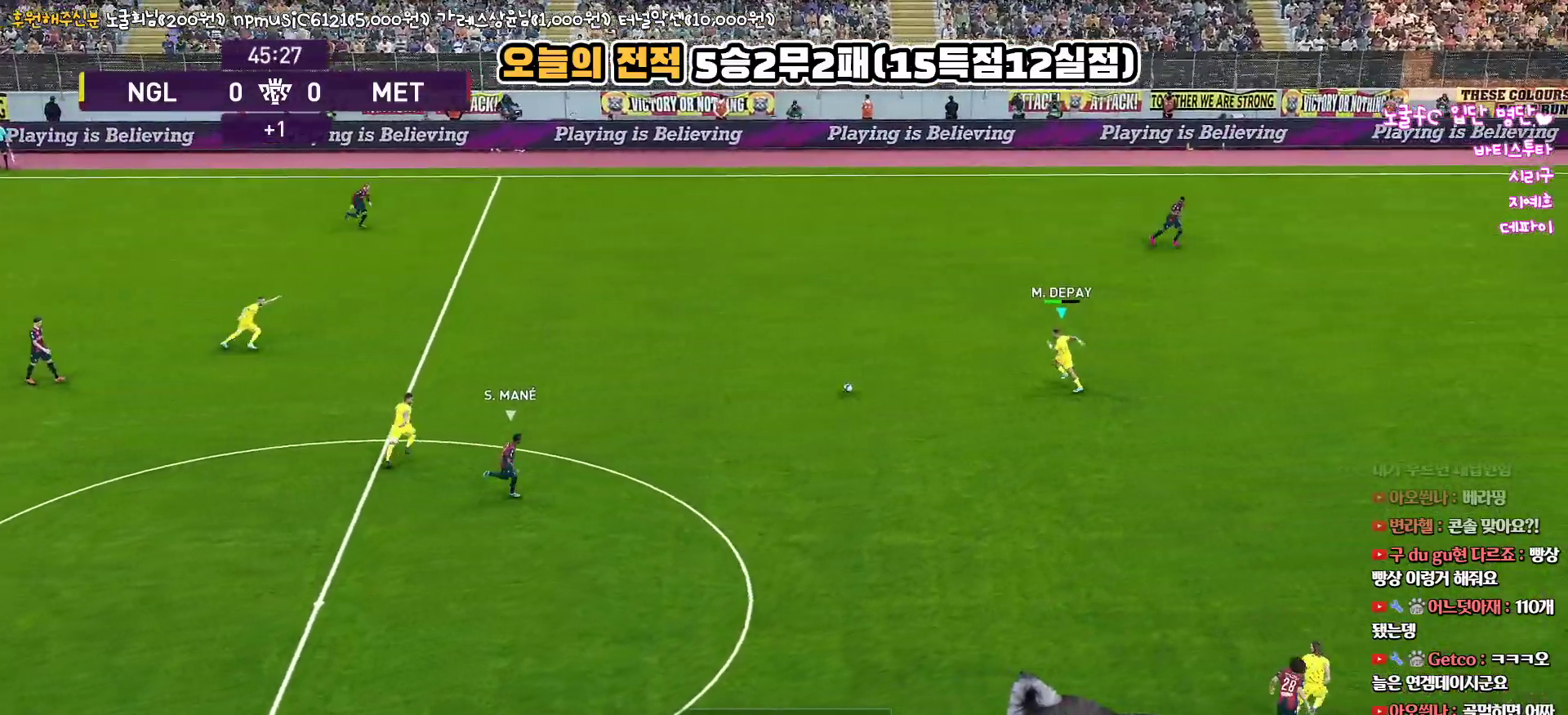
{"buttons": ["L3"], "left_stick": "down-right", "right_stick": "center", "events": [[150, "L3", "down"], [217, "left_stick", "down-right"]]}
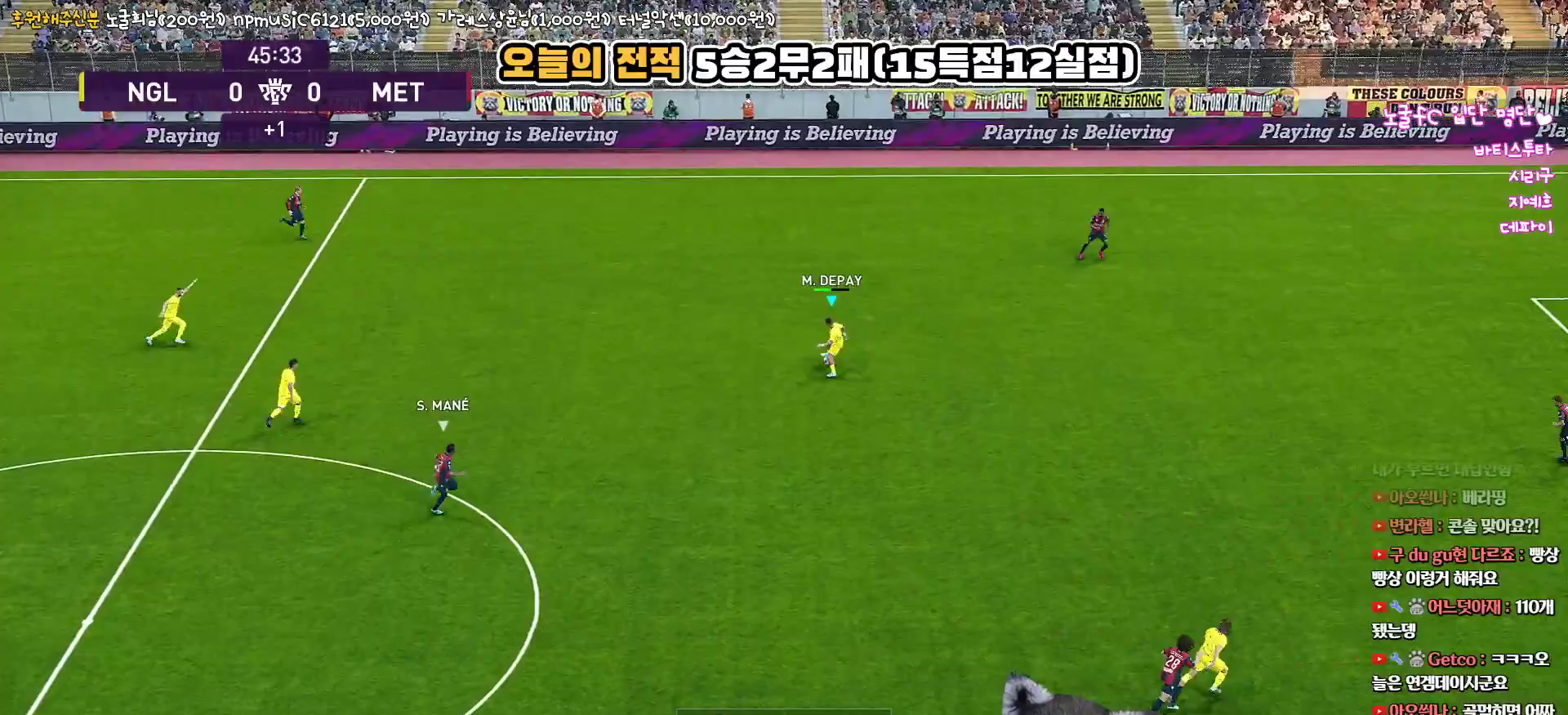
{"buttons": ["L3"], "left_stick": "down-right", "right_stick": "center", "events": []}
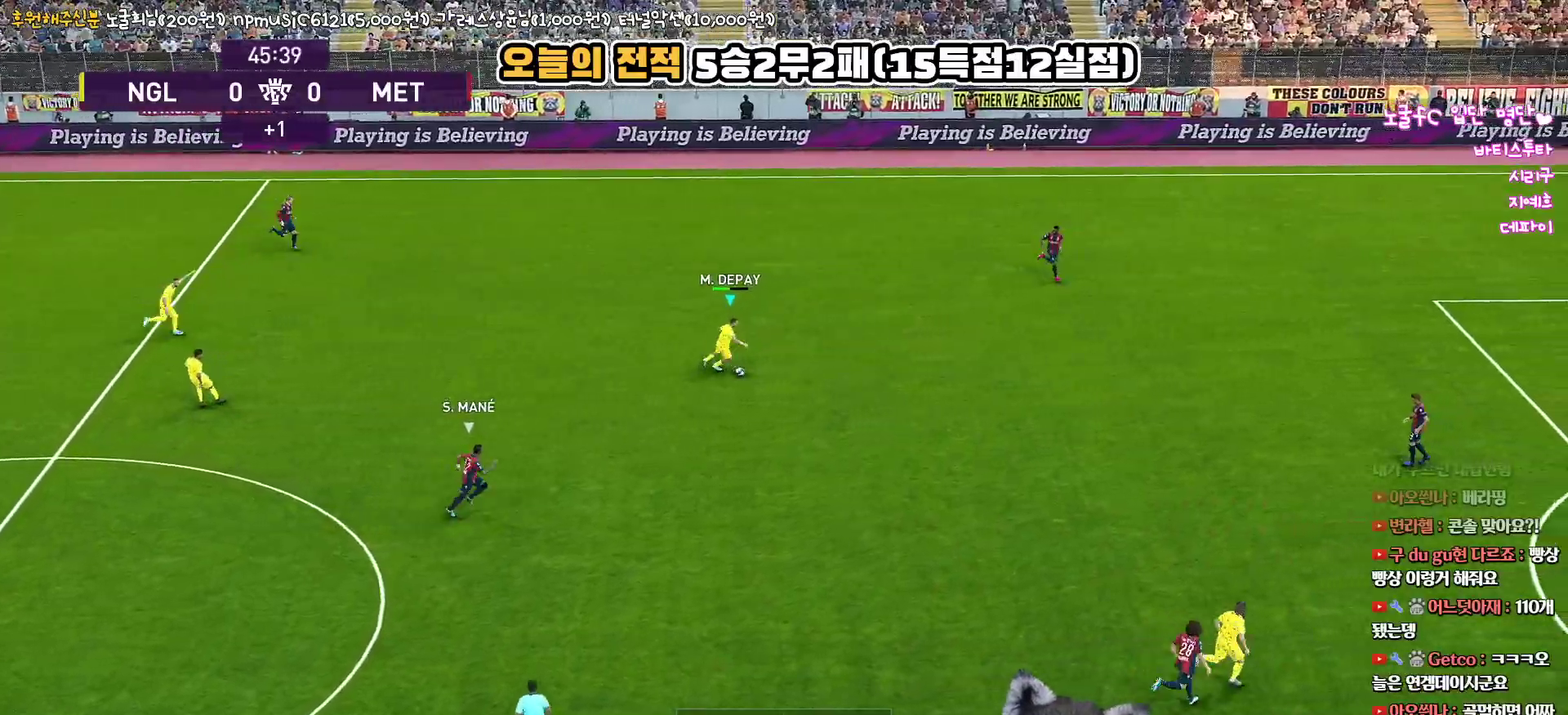
{"buttons": ["L3"], "left_stick": "down-right", "right_stick": "center", "events": [[17, "TRIANGLE", "down"], [133, "TRIANGLE", "up"]]}
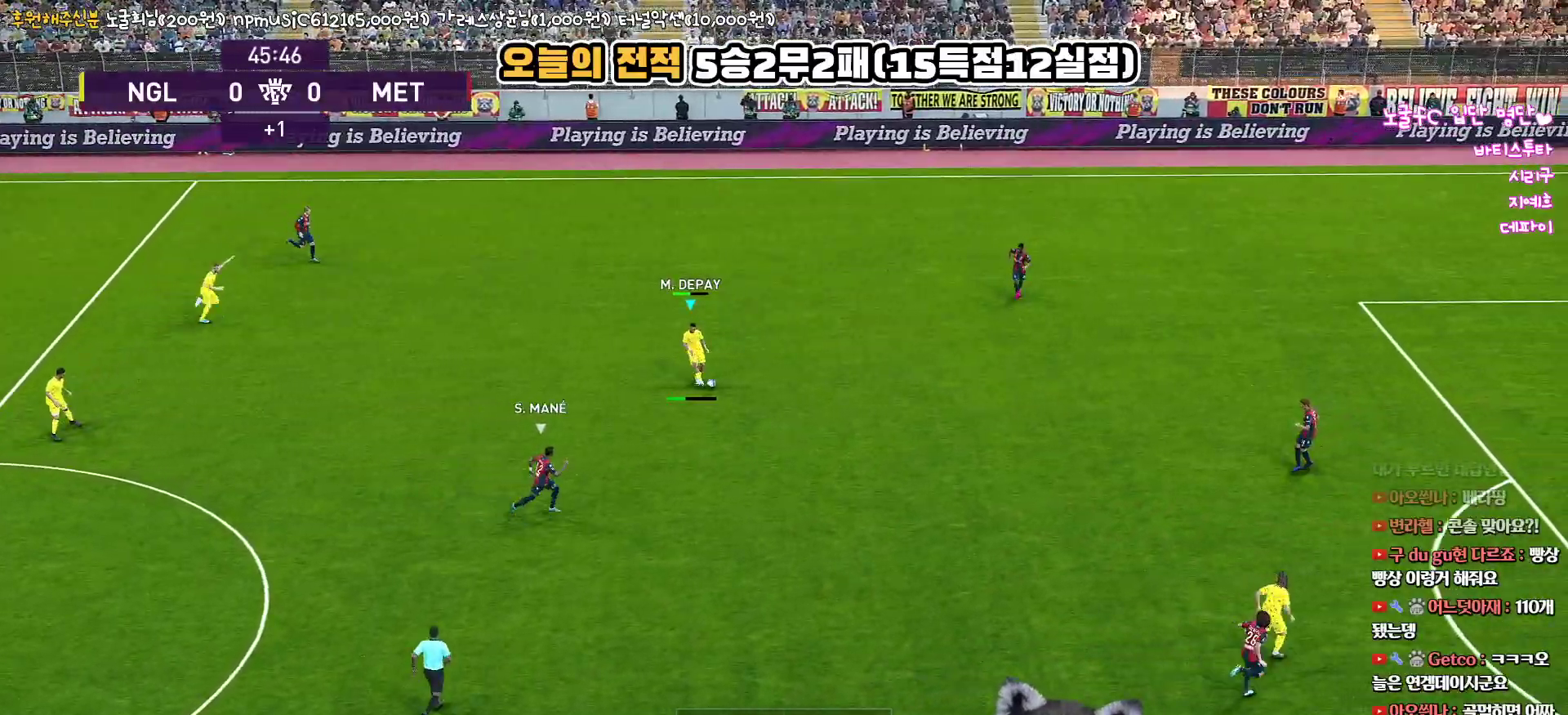
{"buttons": [], "left_stick": "right", "right_stick": "center", "events": [[217, "left_stick", "right"], [483, "L3", "up"]]}
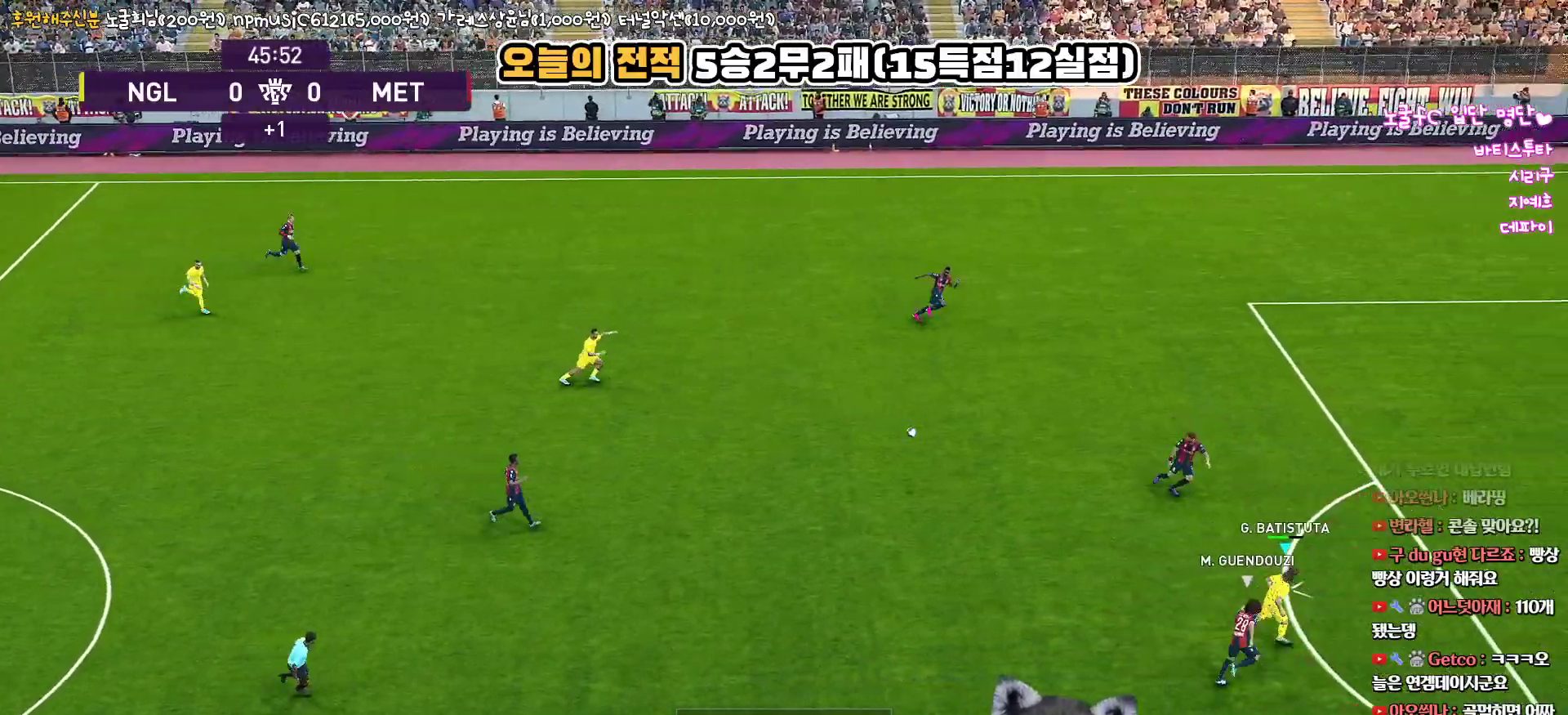
{"buttons": [], "left_stick": "right", "right_stick": "center", "events": []}
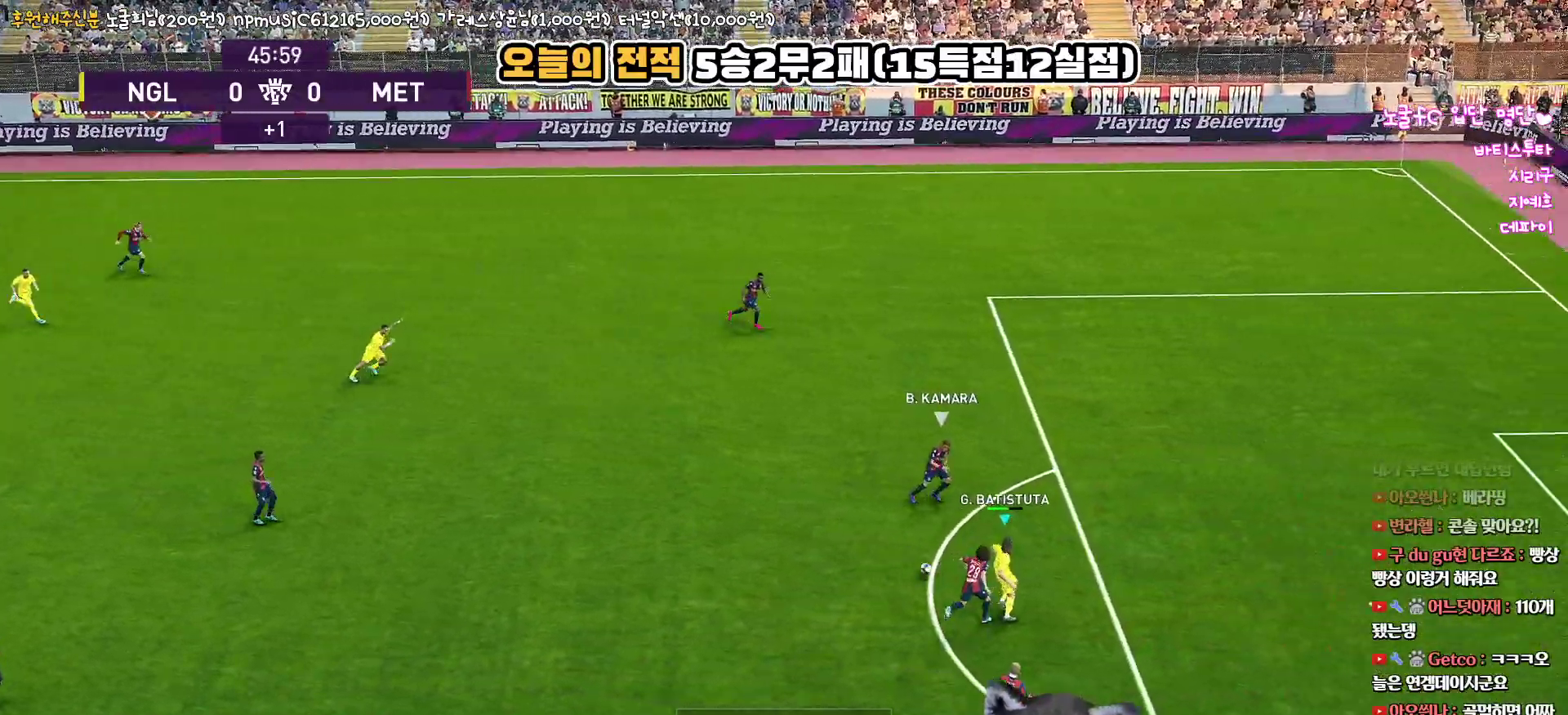
{"buttons": ["SQUARE", "L3"], "left_stick": "down-right", "right_stick": "center", "events": [[67, "L3", "down"], [417, "left_stick", "down-right"], [467, "SQUARE", "down"]]}
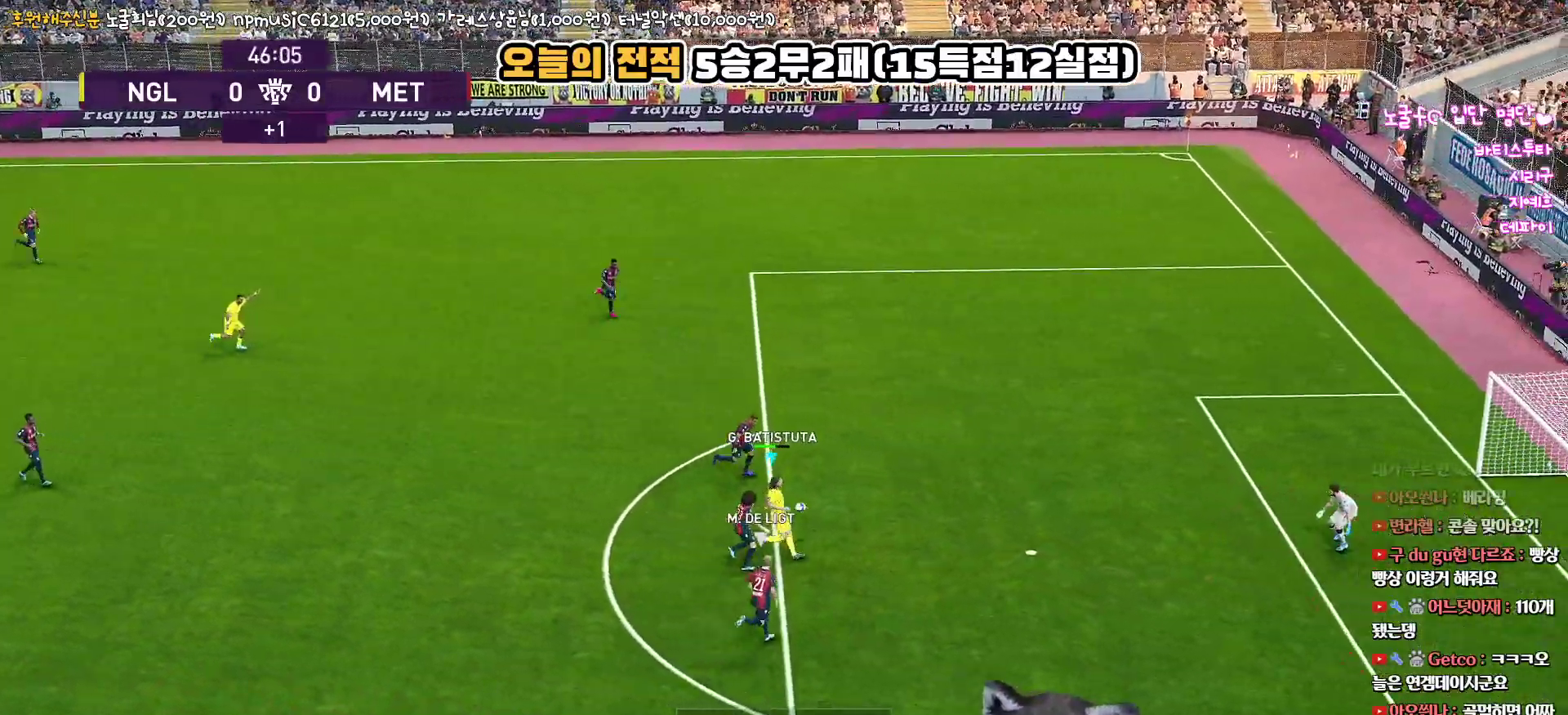
{"buttons": ["L3"], "left_stick": "down-right", "right_stick": "center", "events": [[133, "SQUARE", "up"]]}
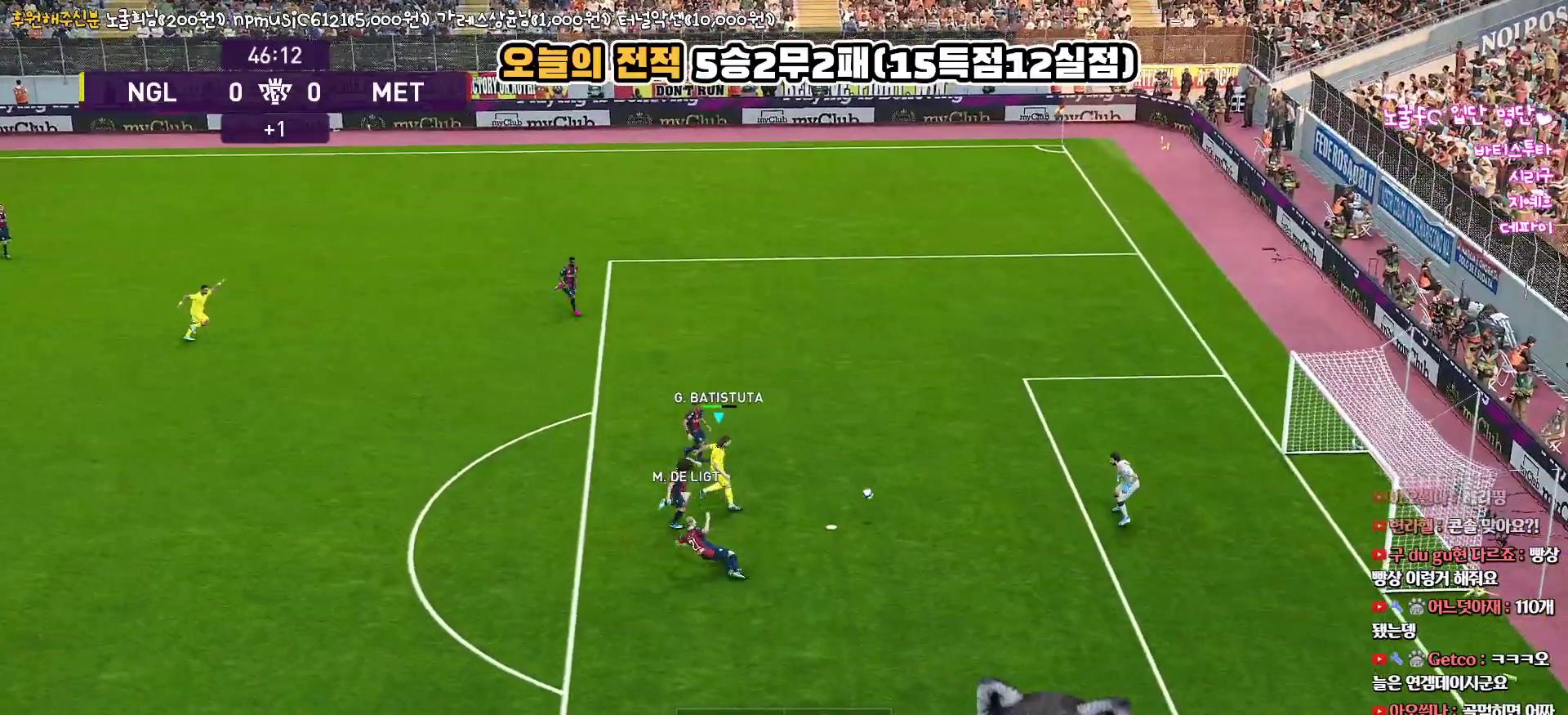
{"buttons": ["L3"], "left_stick": "down-right", "right_stick": "center", "events": []}
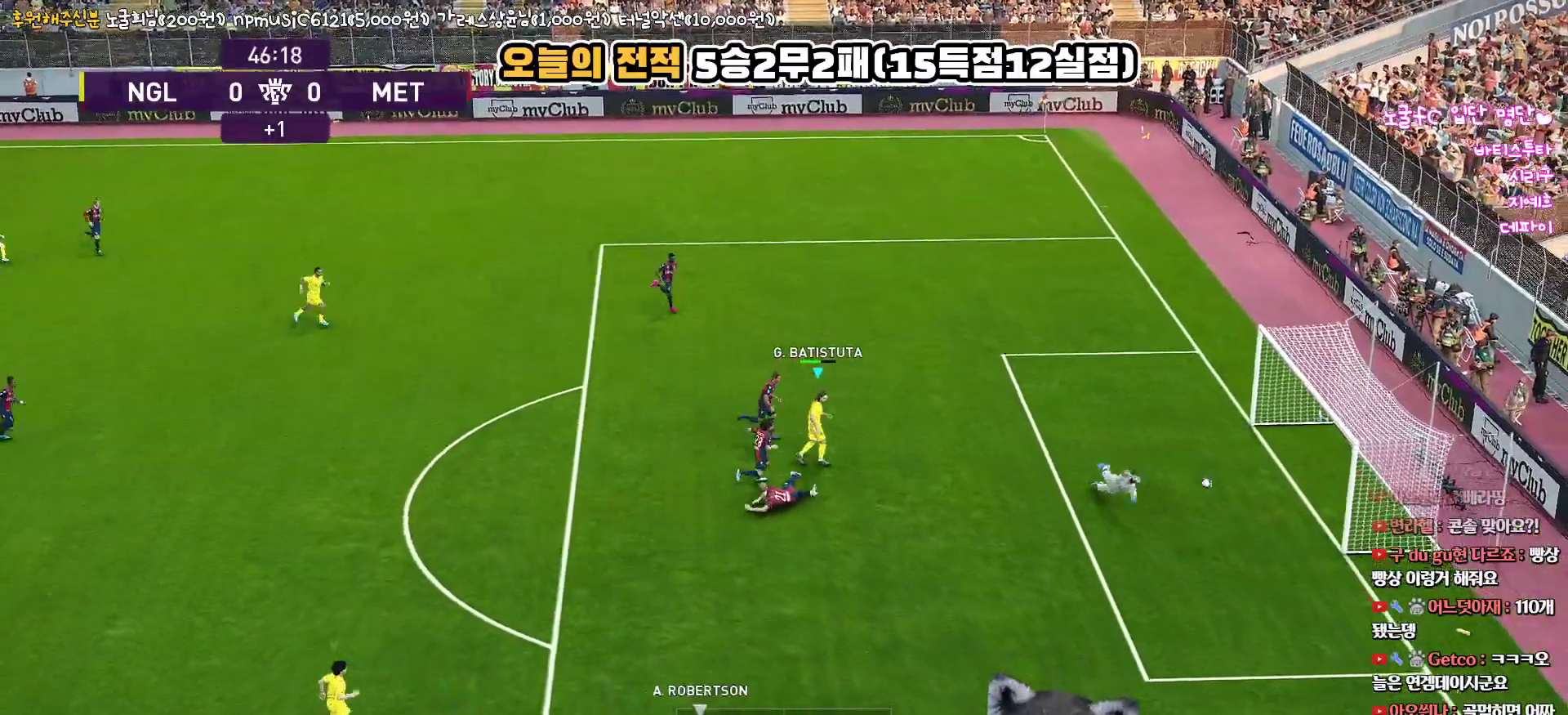
{"buttons": [], "left_stick": "center", "right_stick": "center", "events": [[50, "L3", "up"], [250, "left_stick", "center"]]}